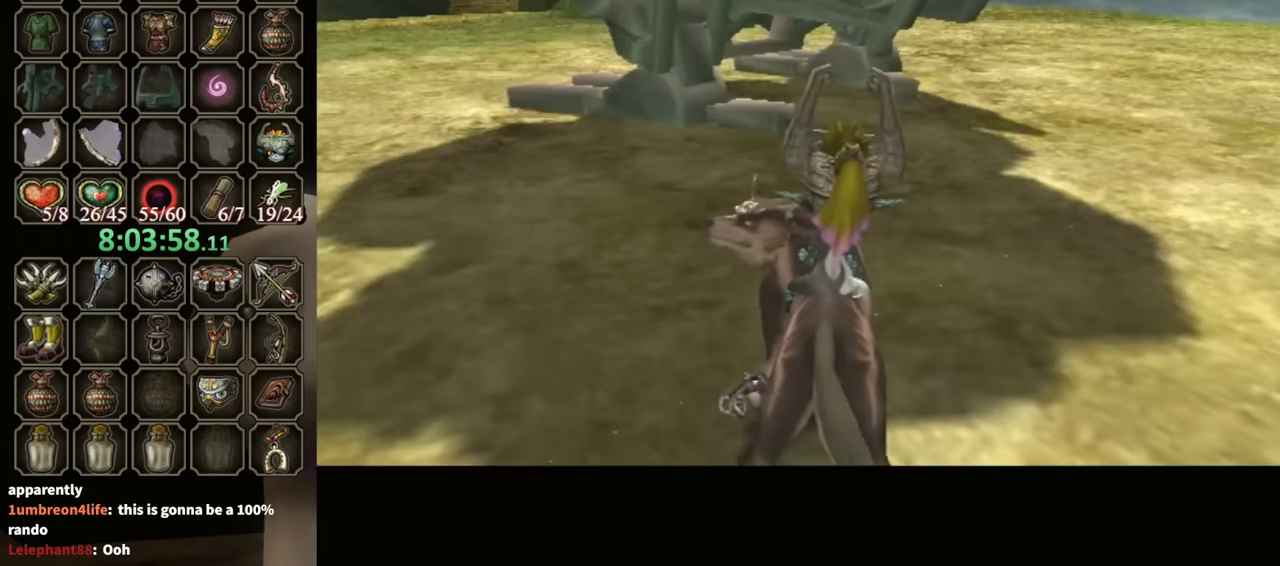
Gameplay with a controller (Nintendo layout); each line is a JSON object with the inputs held at the frame after it. "events" lists button and stick changes between this image and that frame as [ms after this image, input, new state], when the widget could be followed in between. Not read: L3 R3.
{"buttons": ["A"], "left_stick": "right", "right_stick": "center", "events": [[200, "left_stick", "right"], [500, "A", "down"]]}
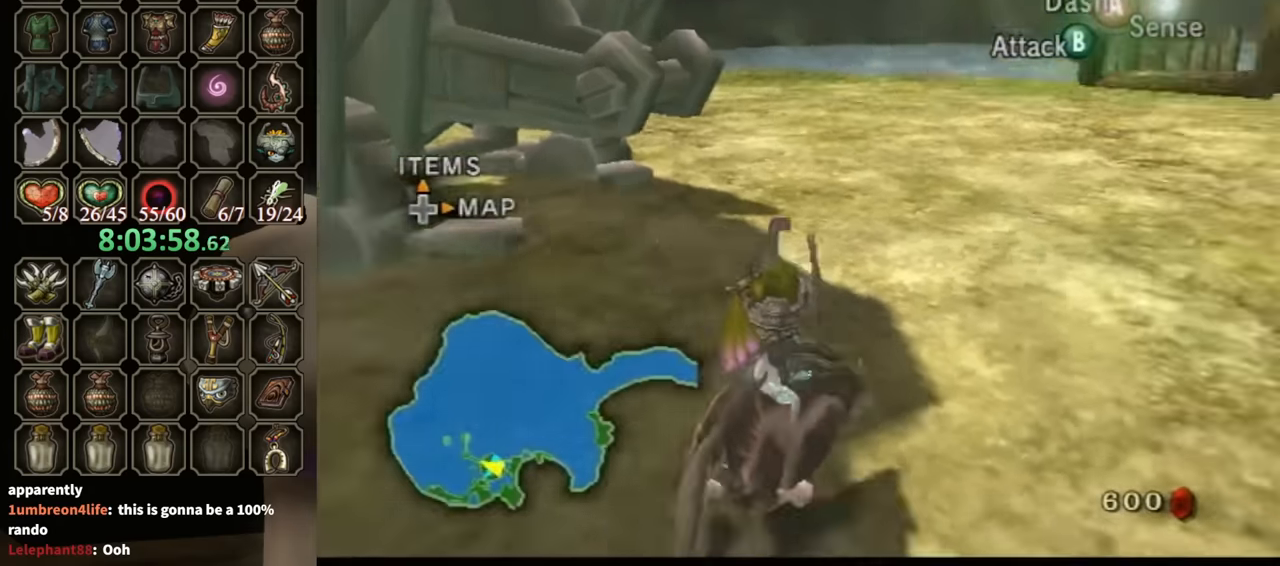
{"buttons": [], "left_stick": "up-right", "right_stick": "left", "events": [[33, "A", "up"], [100, "left_stick", "down-right"], [166, "right_stick", "left"], [466, "left_stick", "up-right"]]}
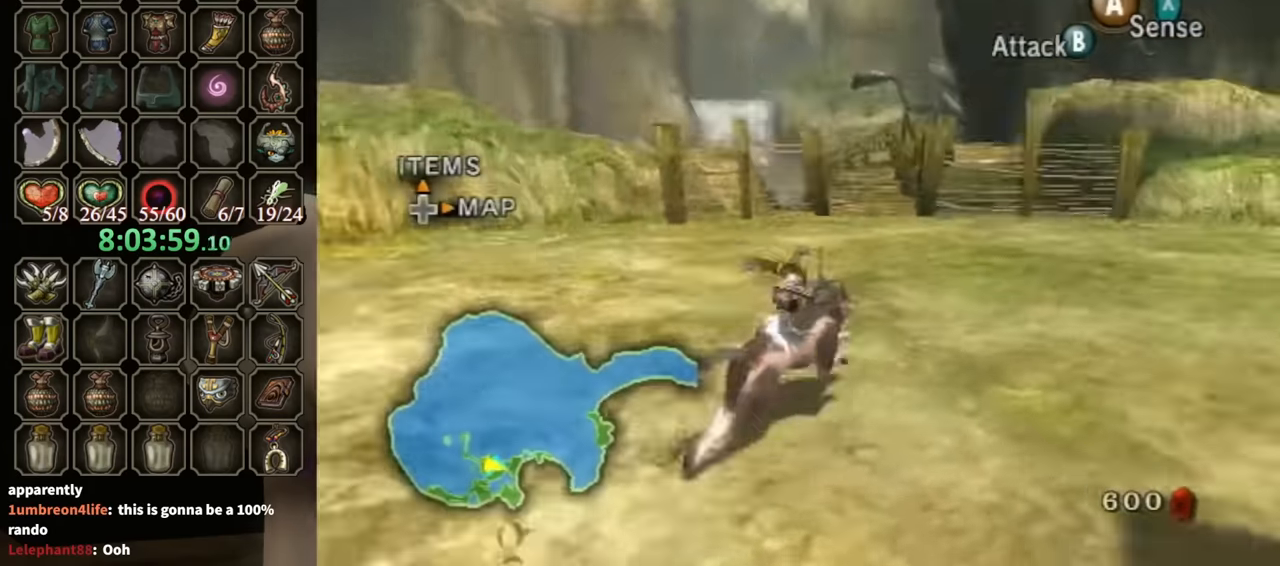
{"buttons": [], "left_stick": "up-left", "right_stick": "center", "events": [[66, "left_stick", "up"], [133, "right_stick", "center"], [300, "left_stick", "up-left"]]}
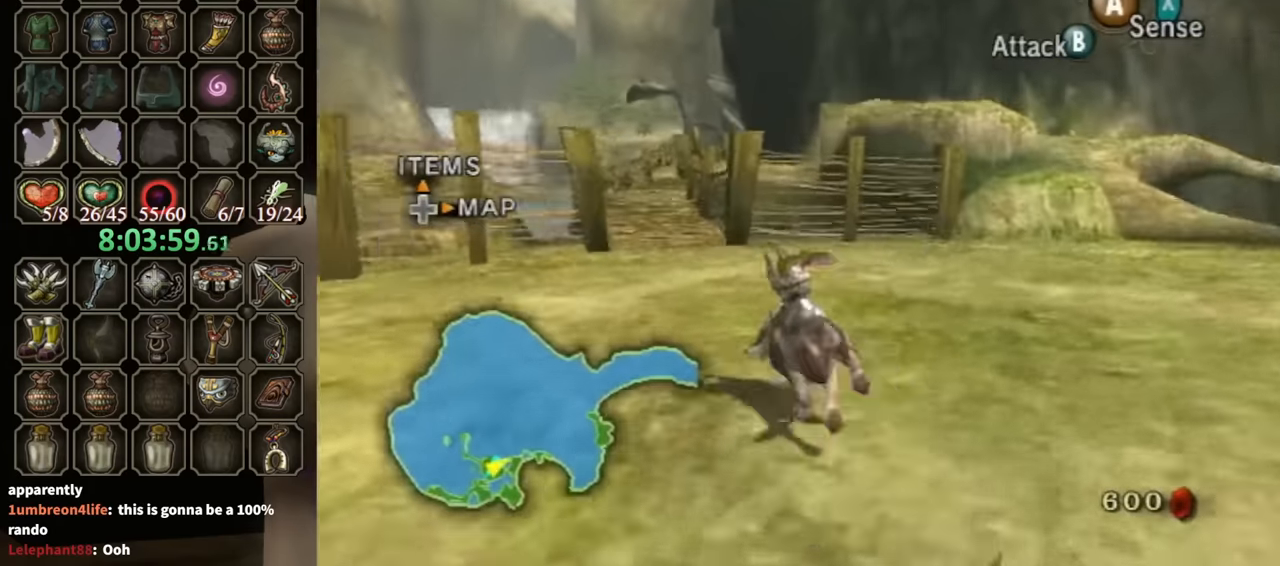
{"buttons": [], "left_stick": "up", "right_stick": "center", "events": [[166, "left_stick", "up"], [300, "R1", "down"], [333, "Y", "down"], [500, "R1", "up"], [500, "Y", "up"]]}
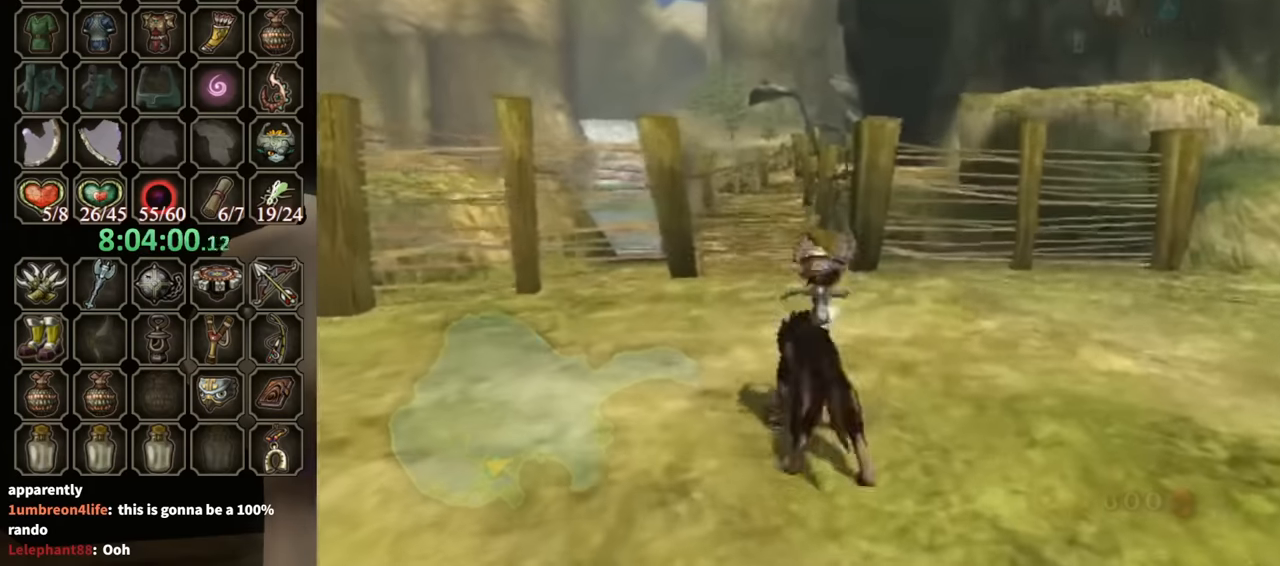
{"buttons": [], "left_stick": "center", "right_stick": "center", "events": [[33, "left_stick", "center"]]}
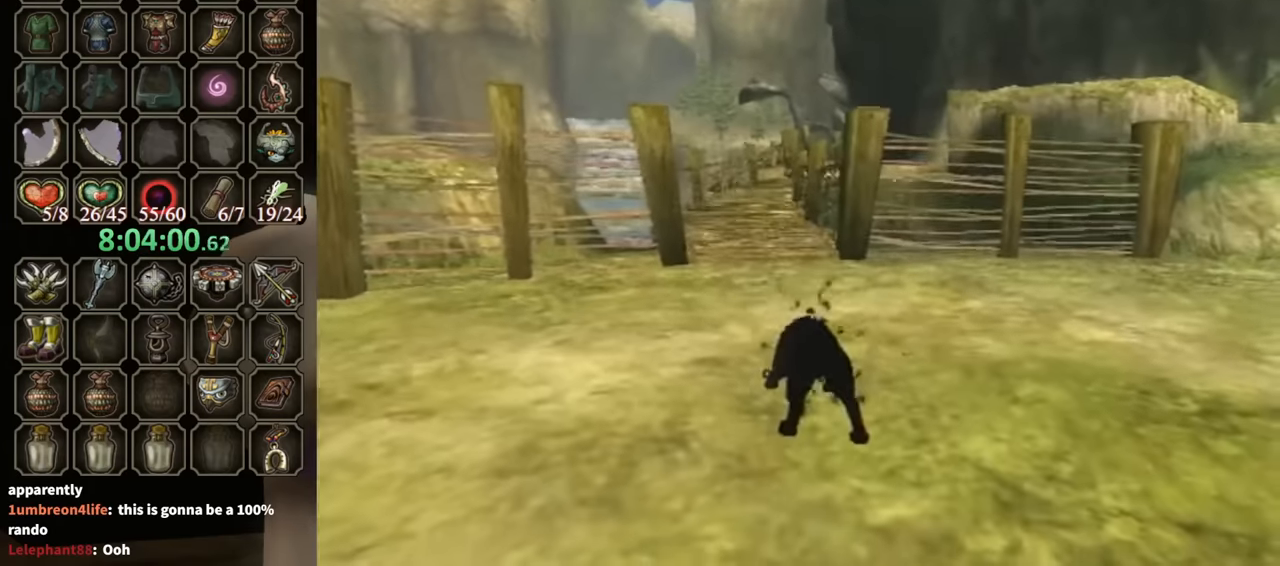
{"buttons": [], "left_stick": "center", "right_stick": "center", "events": []}
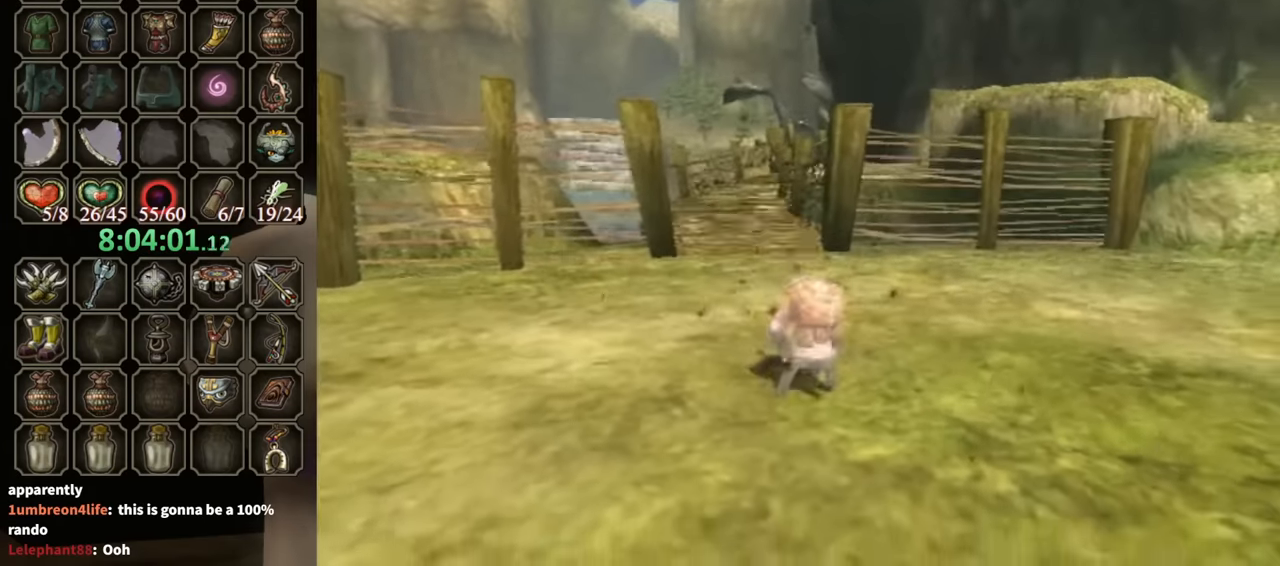
{"buttons": [], "left_stick": "up-left", "right_stick": "center", "events": [[66, "left_stick", "up-left"]]}
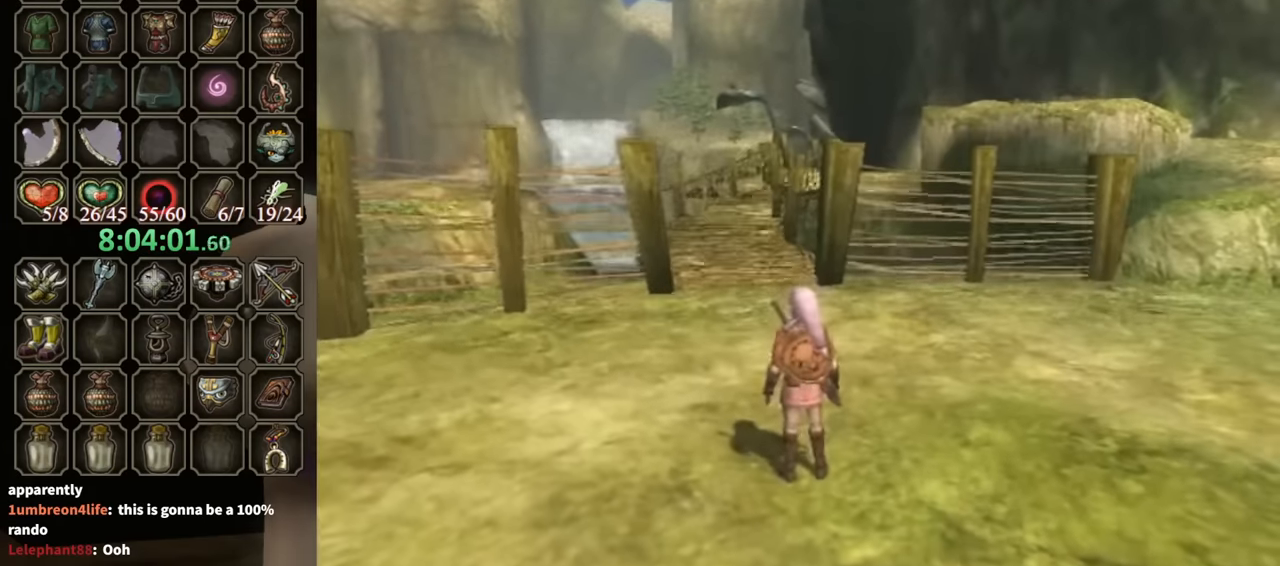
{"buttons": ["START"], "left_stick": "up-left", "right_stick": "center", "events": [[500, "START", "down"]]}
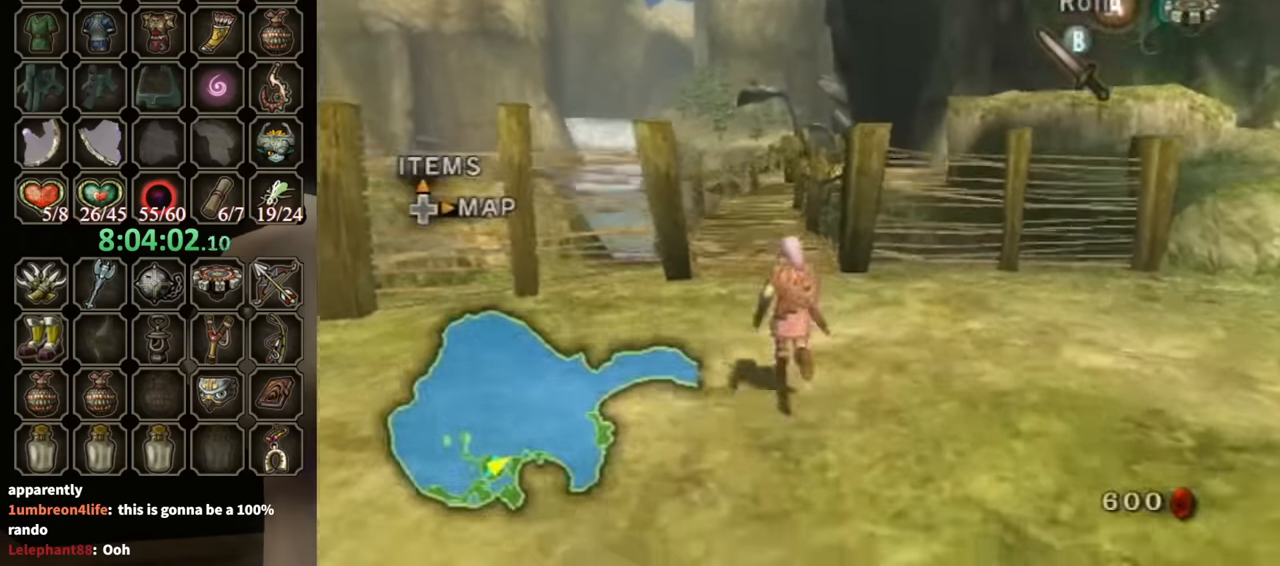
{"buttons": [], "left_stick": "center", "right_stick": "center", "events": [[100, "START", "up"], [166, "left_stick", "center"]]}
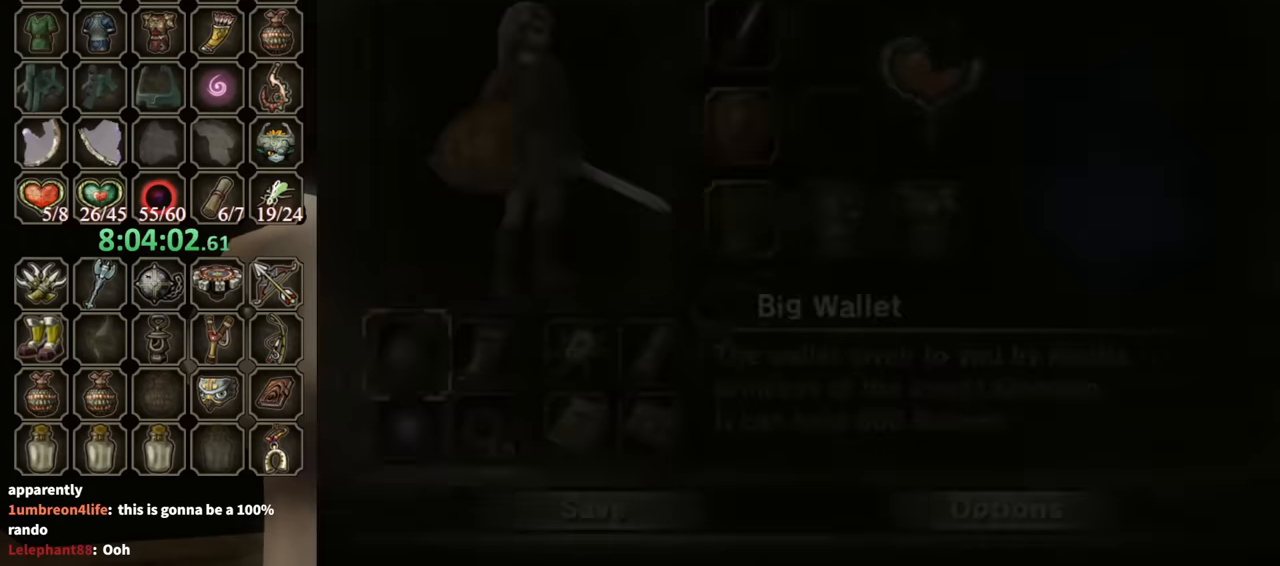
{"buttons": [], "left_stick": "up-right", "right_stick": "center", "events": [[334, "left_stick", "up"], [500, "left_stick", "up-right"]]}
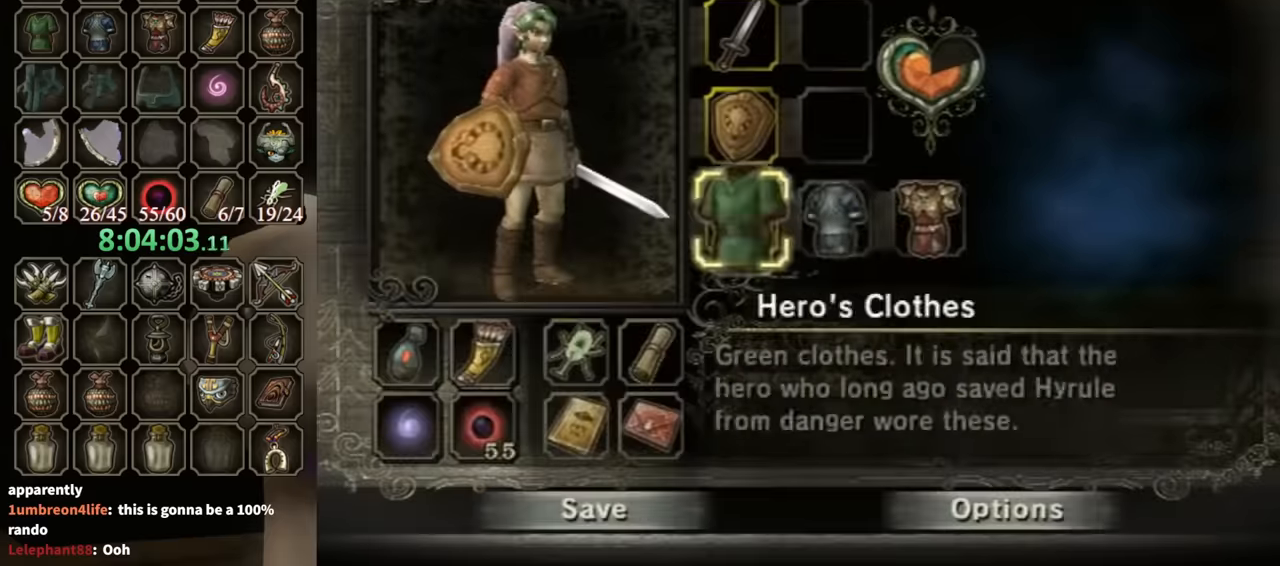
{"buttons": [], "left_stick": "center", "right_stick": "center", "events": [[134, "left_stick", "center"], [400, "A", "down"], [467, "A", "up"]]}
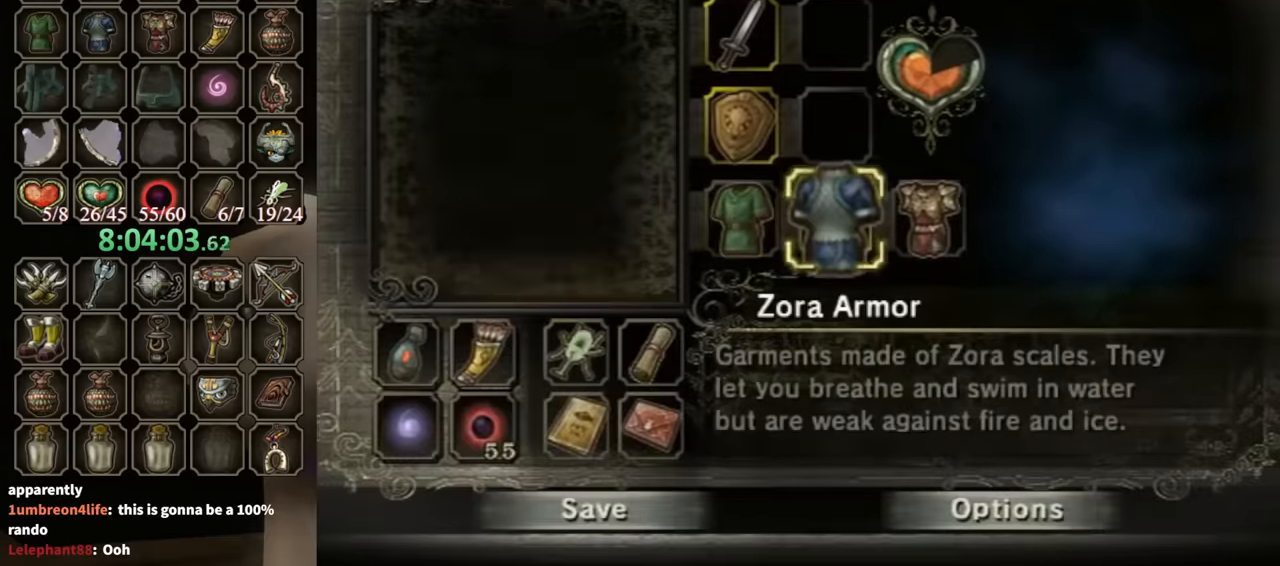
{"buttons": [], "left_stick": "up", "right_stick": "center", "events": [[134, "B", "down"], [234, "B", "up"], [334, "left_stick", "up-left"], [467, "left_stick", "up"]]}
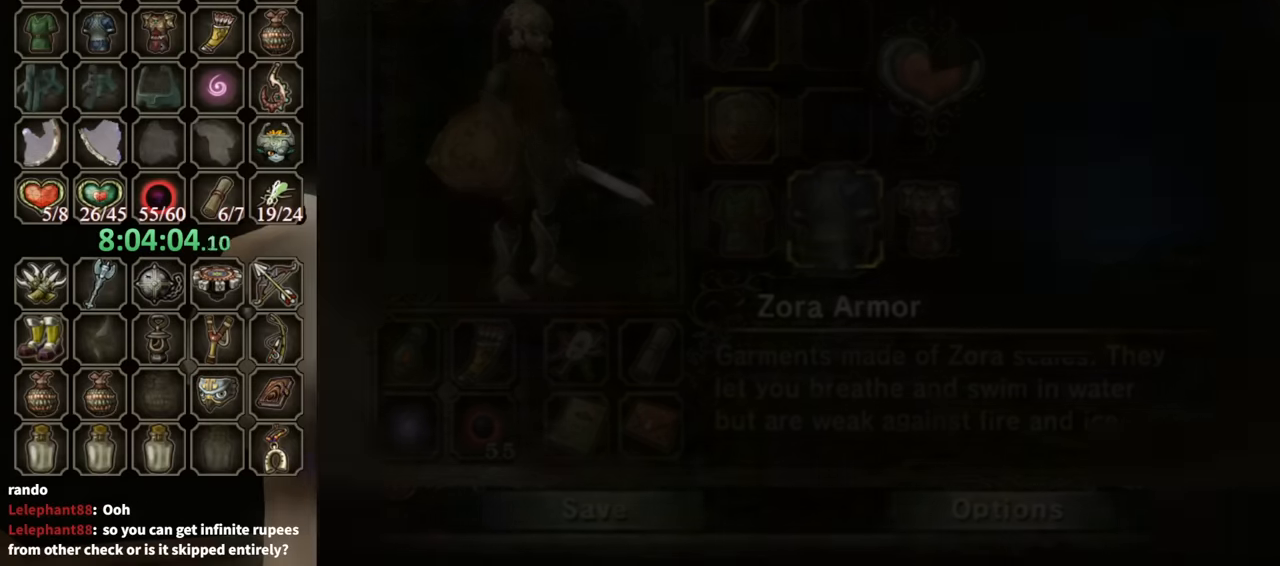
{"buttons": ["R1"], "left_stick": "center", "right_stick": "center", "events": [[100, "X", "down"], [167, "X", "up"], [234, "X", "down"], [334, "X", "up"], [467, "R1", "down"], [500, "left_stick", "center"]]}
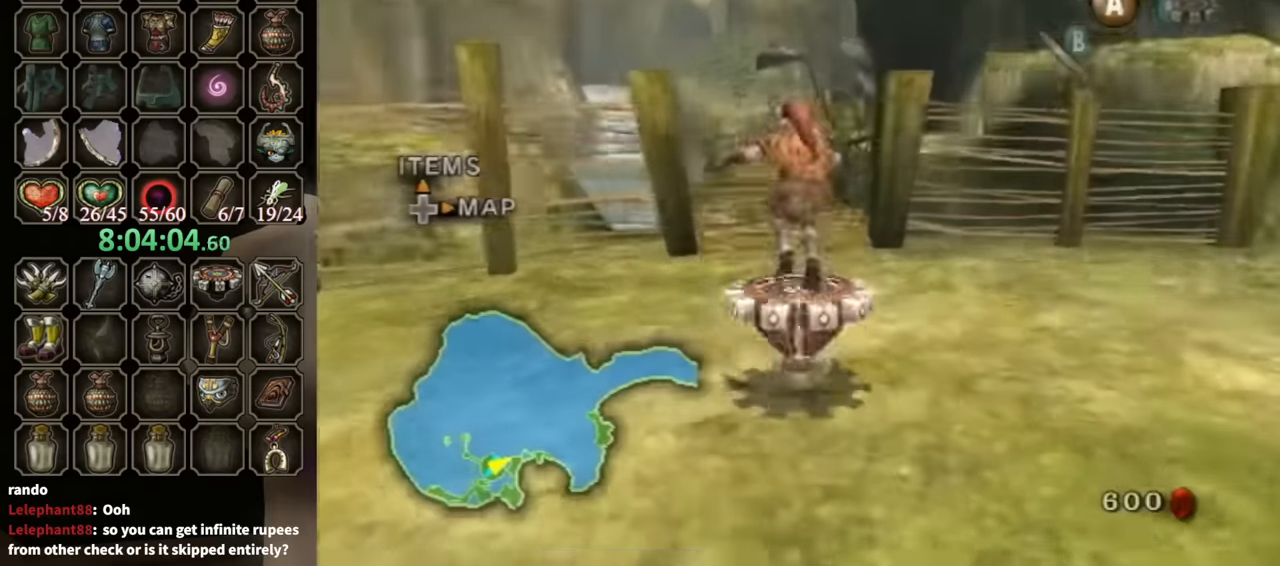
{"buttons": ["R1"], "left_stick": "center", "right_stick": "center", "events": []}
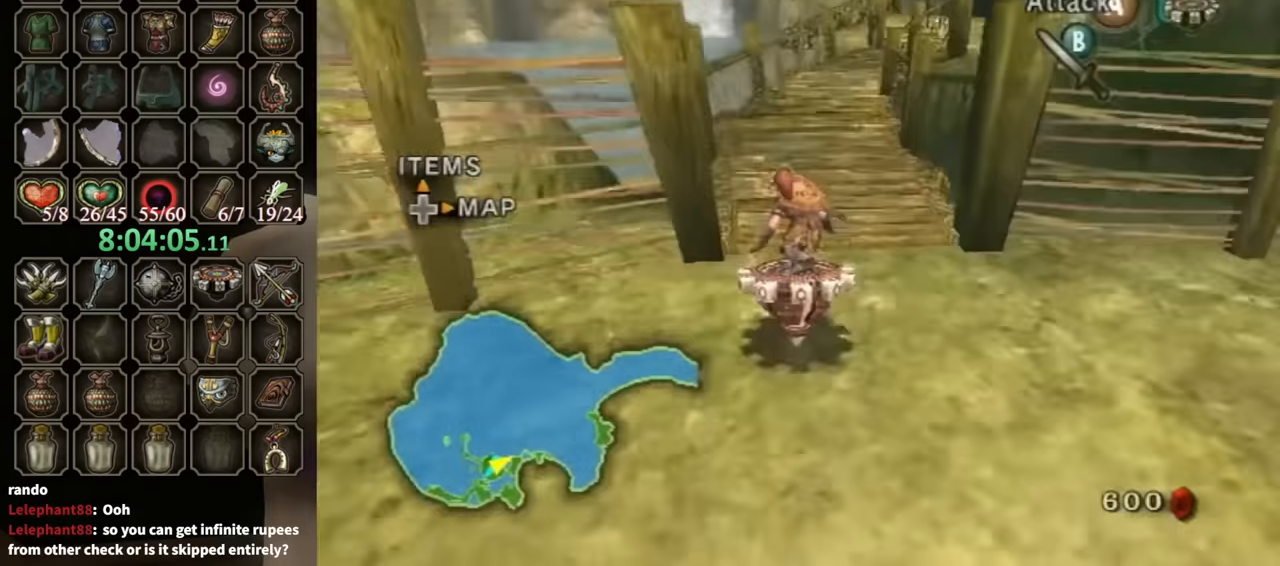
{"buttons": ["R1"], "left_stick": "center", "right_stick": "center", "events": [[200, "left_stick", "right"], [334, "left_stick", "center"]]}
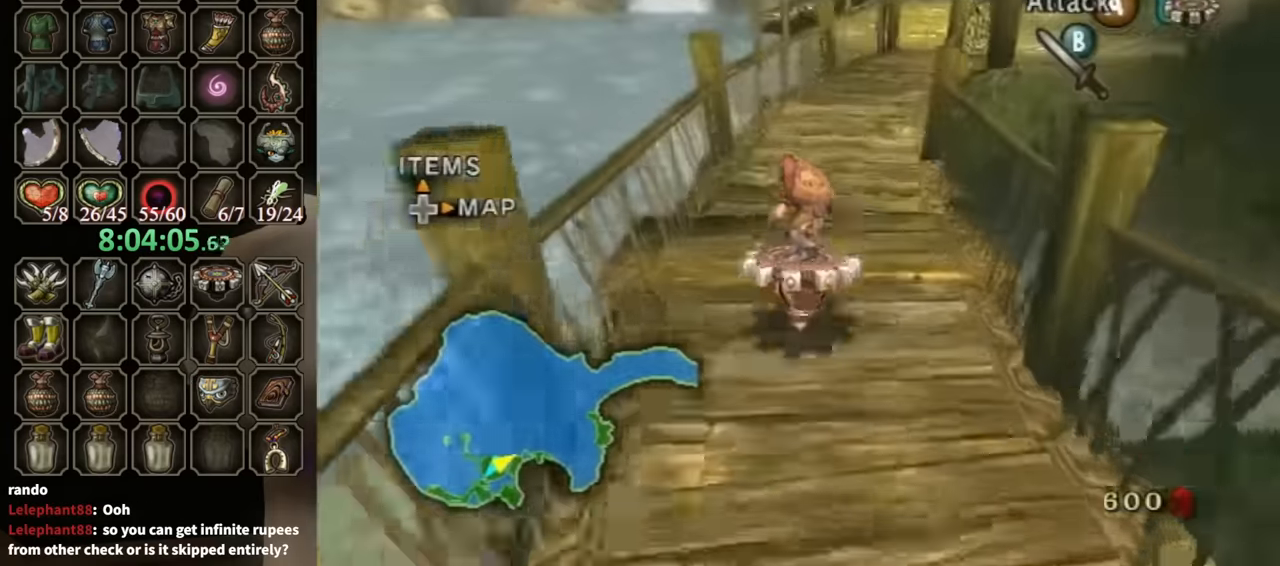
{"buttons": ["R1"], "left_stick": "center", "right_stick": "center", "events": [[67, "left_stick", "right"], [167, "left_stick", "center"], [267, "left_stick", "right"], [467, "left_stick", "center"]]}
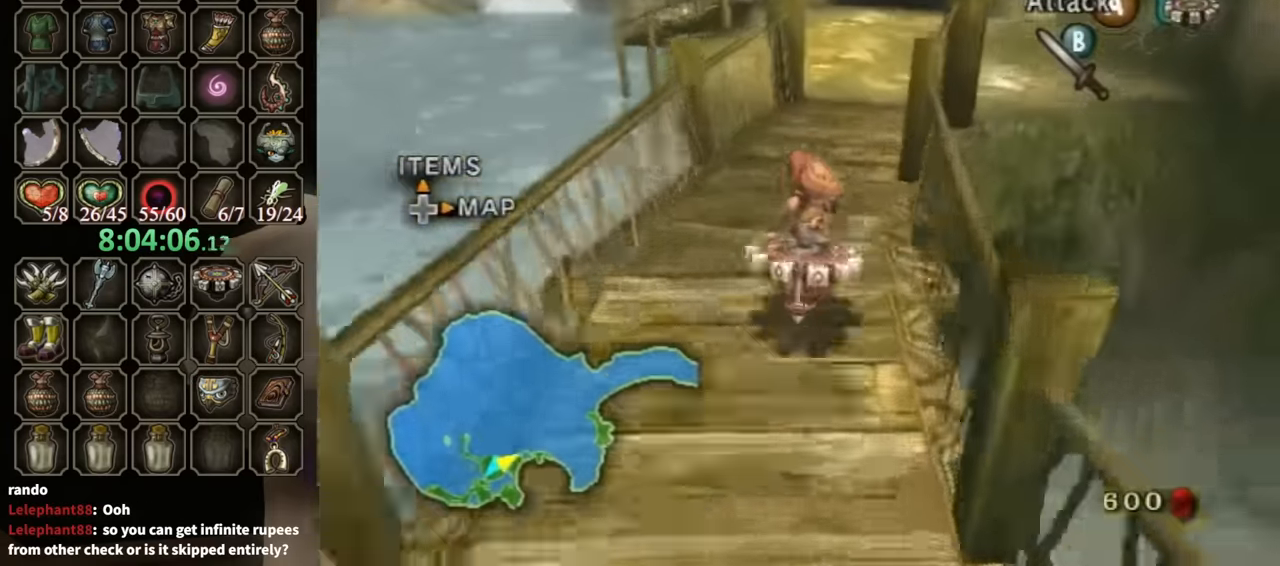
{"buttons": ["R1"], "left_stick": "center", "right_stick": "center", "events": [[300, "left_stick", "up-left"], [400, "left_stick", "center"]]}
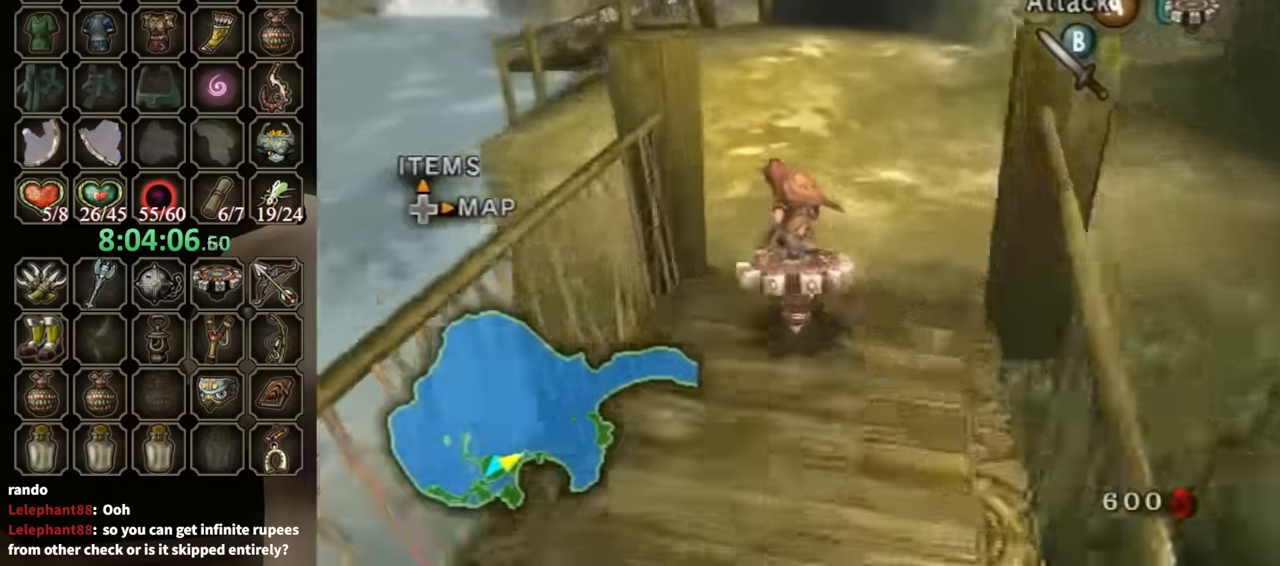
{"buttons": ["R1"], "left_stick": "left", "right_stick": "center", "events": [[100, "left_stick", "left"]]}
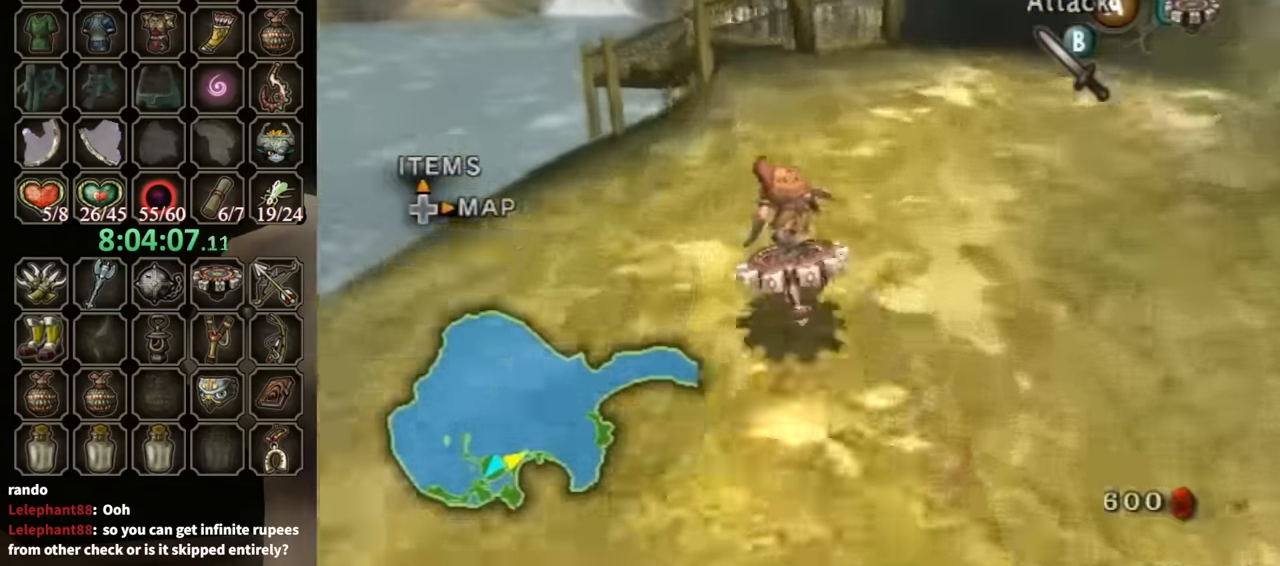
{"buttons": [], "left_stick": "center", "right_stick": "center", "events": [[100, "left_stick", "center"], [167, "left_stick", "up-left"], [267, "left_stick", "center"], [334, "X", "down"], [400, "R1", "up"], [400, "X", "up"]]}
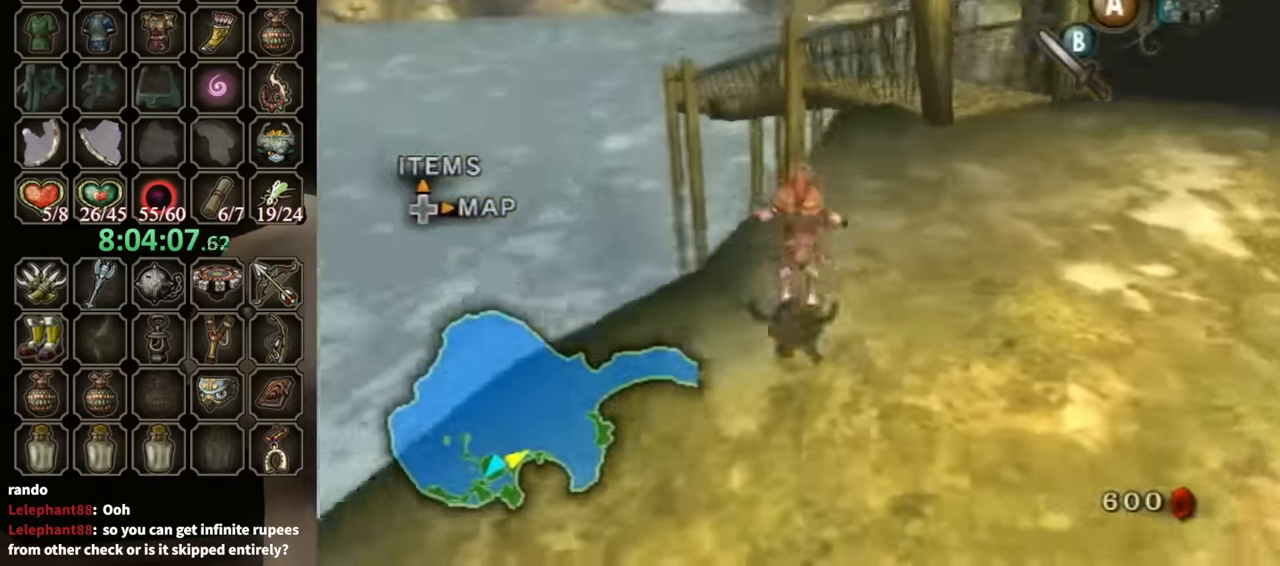
{"buttons": [], "left_stick": "up-left", "right_stick": "center", "events": [[200, "right_stick", "down-right"], [334, "left_stick", "up-left"], [467, "right_stick", "center"]]}
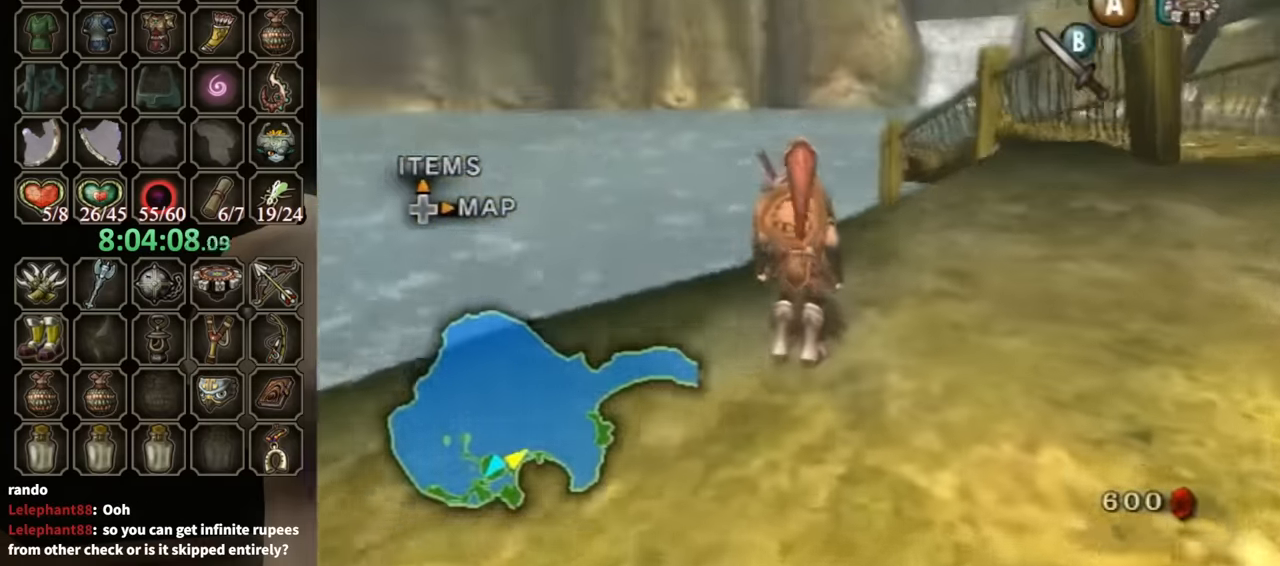
{"buttons": [], "left_stick": "up", "right_stick": "center", "events": [[234, "right_stick", "down-right"], [400, "left_stick", "up"], [400, "right_stick", "center"]]}
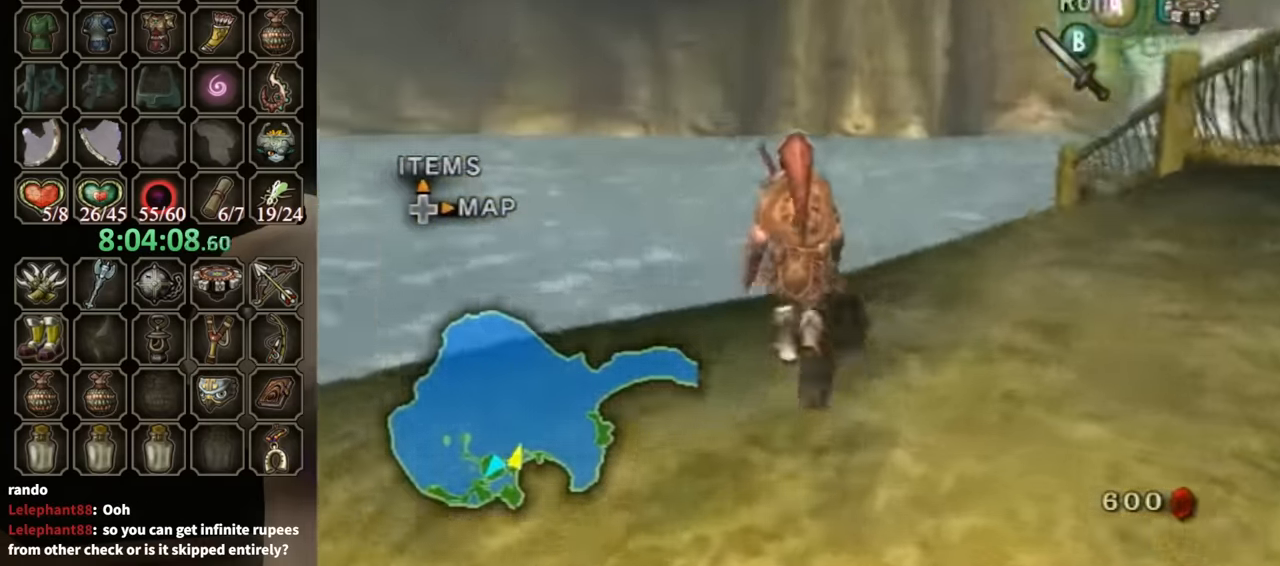
{"buttons": [], "left_stick": "up", "right_stick": "center", "events": [[134, "A", "down"], [167, "A", "up"], [234, "A", "down"], [300, "A", "up"]]}
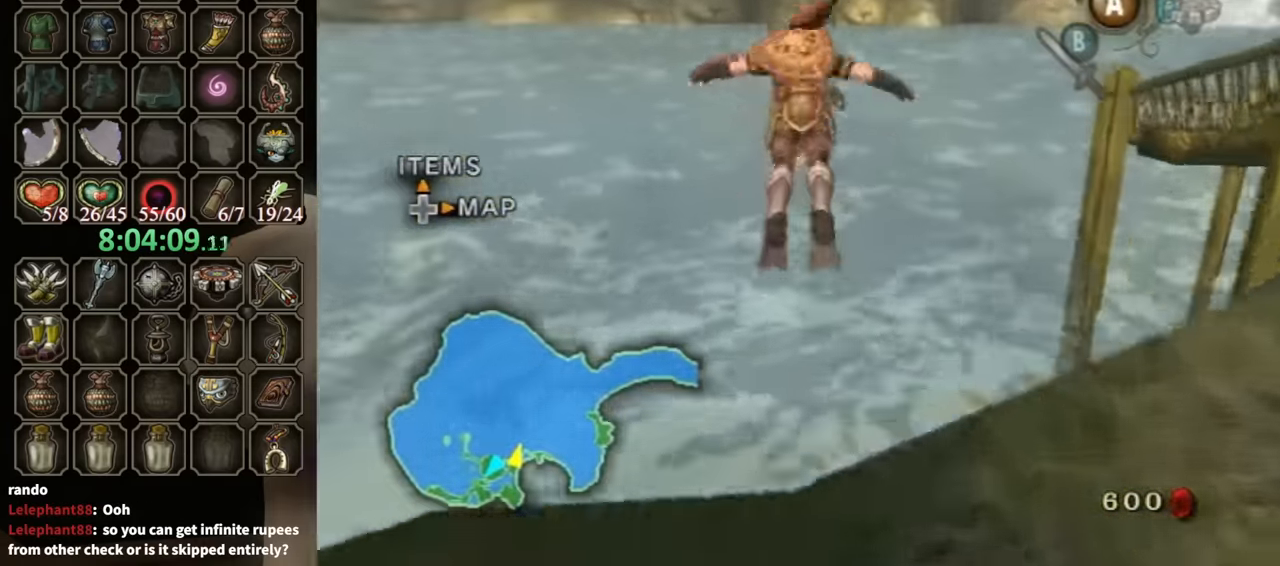
{"buttons": [], "left_stick": "center", "right_stick": "center", "events": [[200, "left_stick", "center"], [300, "DPAD_UP", "down"], [334, "DPAD_RIGHT", "down"], [367, "DPAD_RIGHT", "up"], [367, "DPAD_UP", "up"]]}
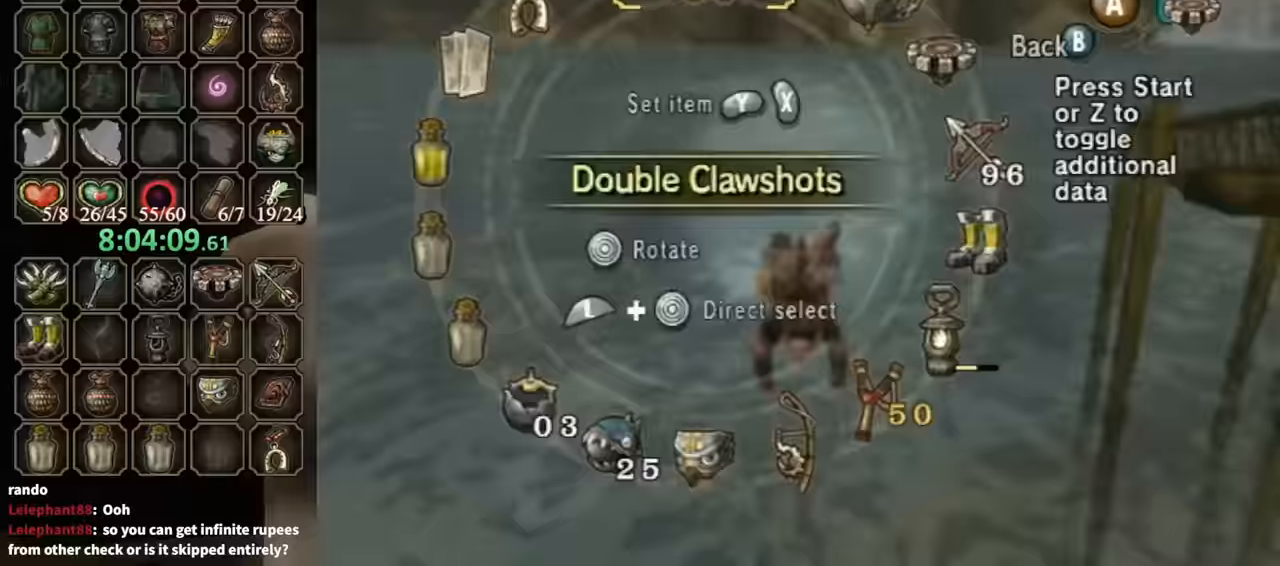
{"buttons": [], "left_stick": "center", "right_stick": "center", "events": [[167, "Z", "down"], [233, "Z", "up"]]}
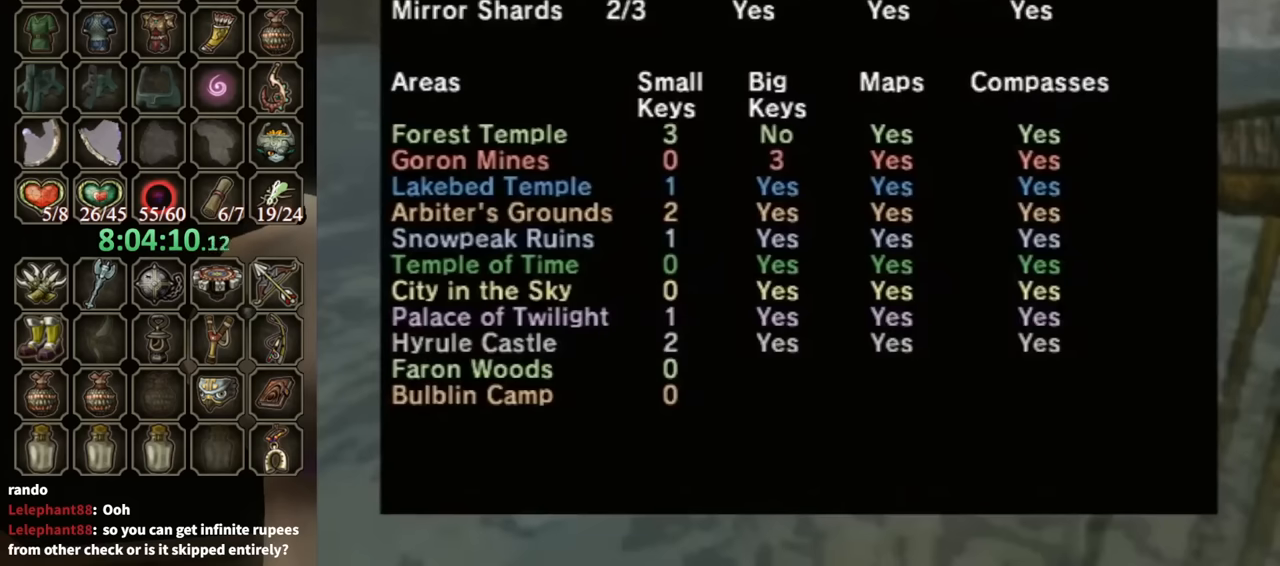
{"buttons": [], "left_stick": "center", "right_stick": "center", "events": []}
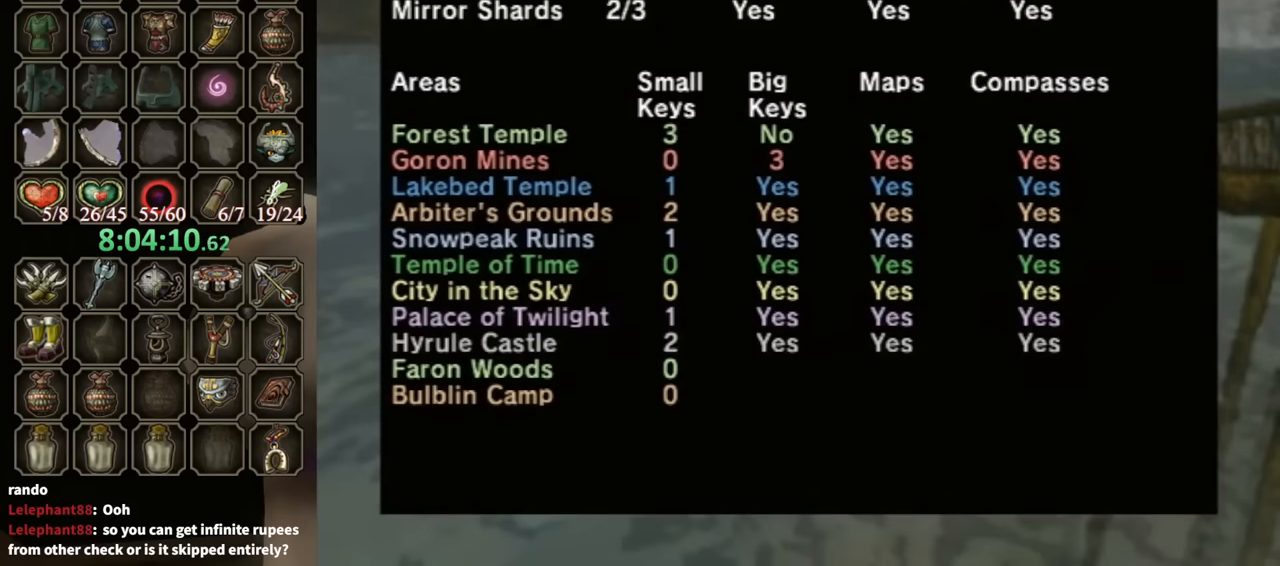
{"buttons": [], "left_stick": "center", "right_stick": "center", "events": []}
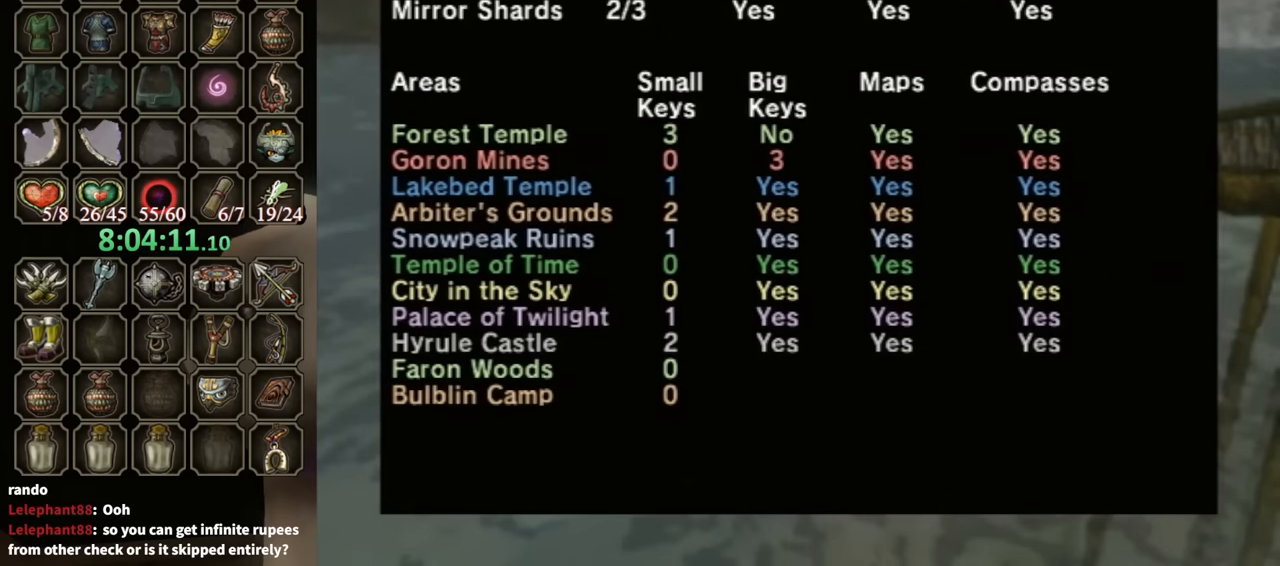
{"buttons": [], "left_stick": "center", "right_stick": "center", "events": [[433, "Z", "down"], [500, "Z", "up"]]}
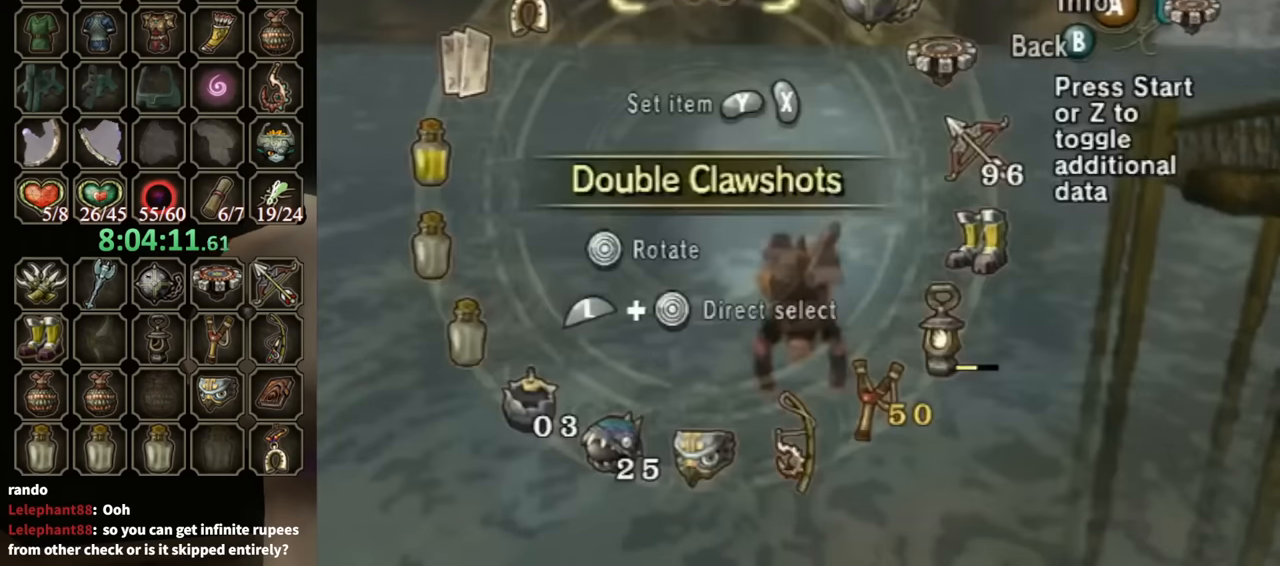
{"buttons": [], "left_stick": "center", "right_stick": "center", "events": [[100, "B", "down"], [267, "B", "up"]]}
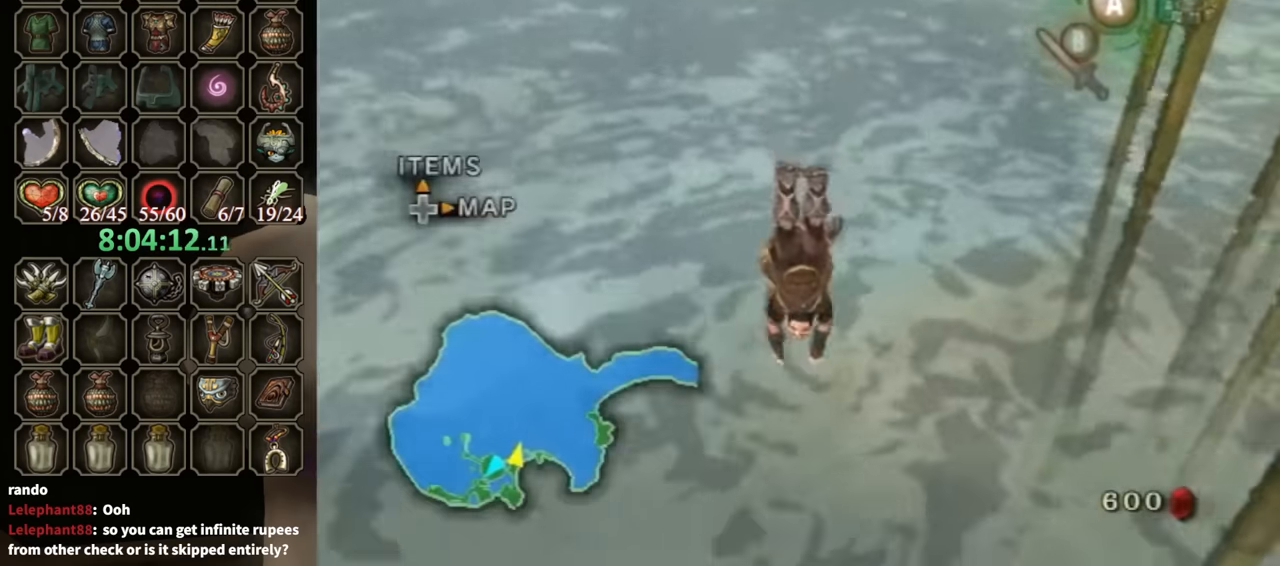
{"buttons": [], "left_stick": "center", "right_stick": "center", "events": [[100, "left_stick", "up"], [167, "A", "down"], [267, "A", "up"], [300, "left_stick", "center"], [333, "A", "down"], [400, "A", "up"], [433, "A", "down"], [500, "A", "up"]]}
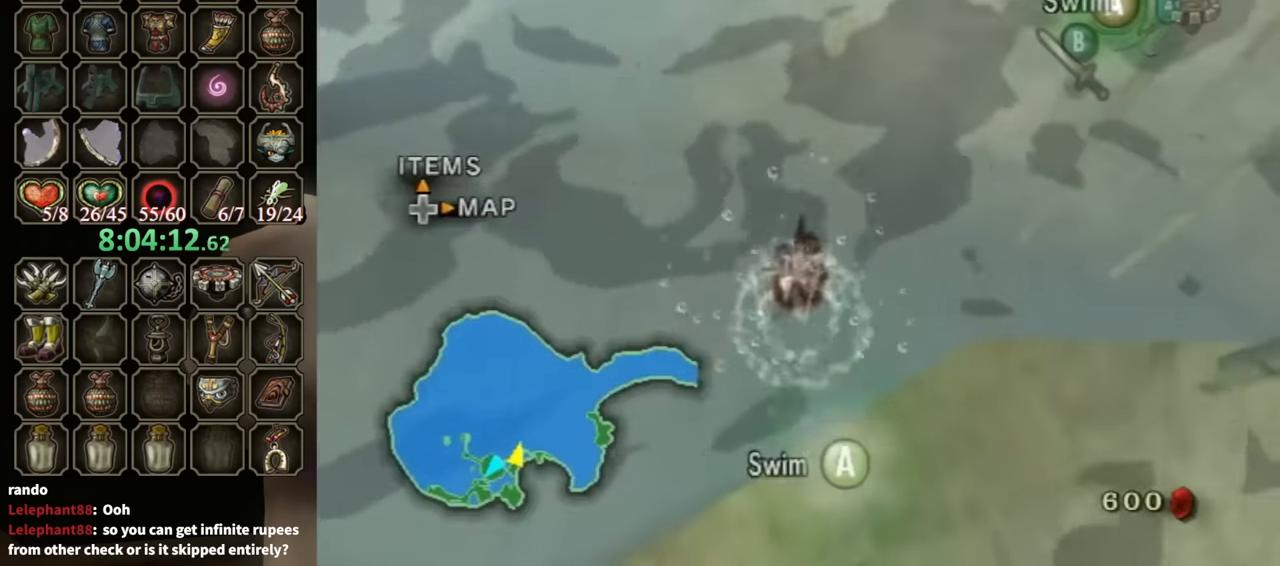
{"buttons": [], "left_stick": "center", "right_stick": "center", "events": [[67, "A", "down"], [100, "A", "up"], [133, "left_stick", "down"], [200, "A", "down"], [200, "left_stick", "down-left"], [233, "A", "up"], [300, "A", "down"], [333, "left_stick", "center"], [367, "A", "up"], [433, "A", "down"], [500, "A", "up"]]}
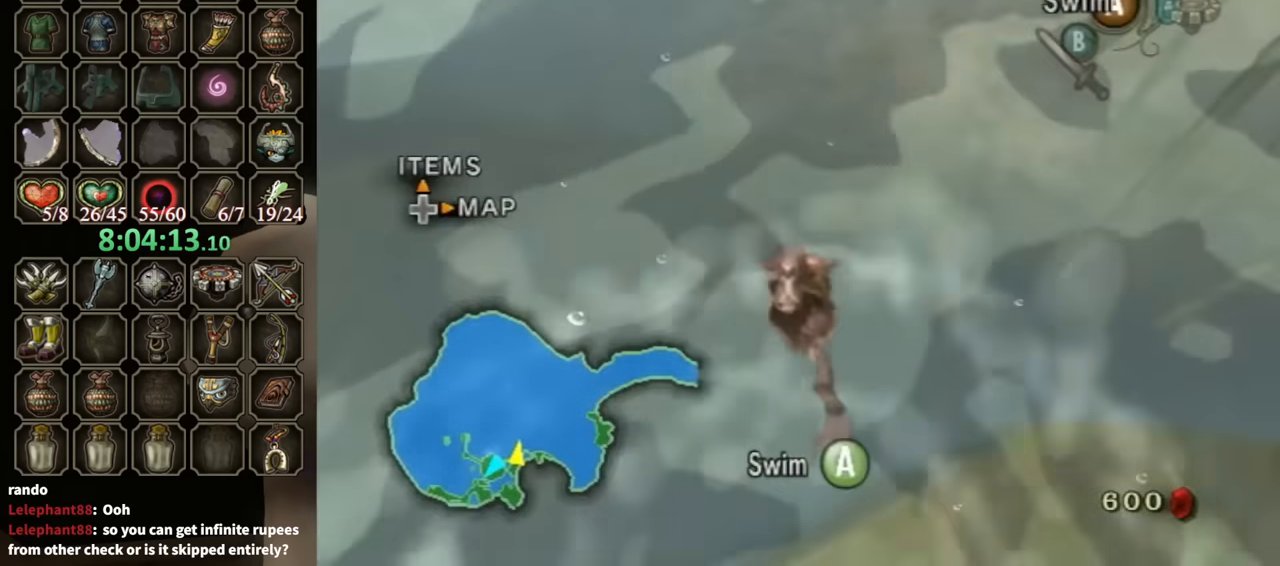
{"buttons": ["A"], "left_stick": "down", "right_stick": "center", "events": [[100, "A", "down"], [133, "A", "up"], [167, "left_stick", "down"], [200, "A", "down"], [267, "A", "up"], [333, "A", "down"], [433, "A", "up"], [500, "A", "down"]]}